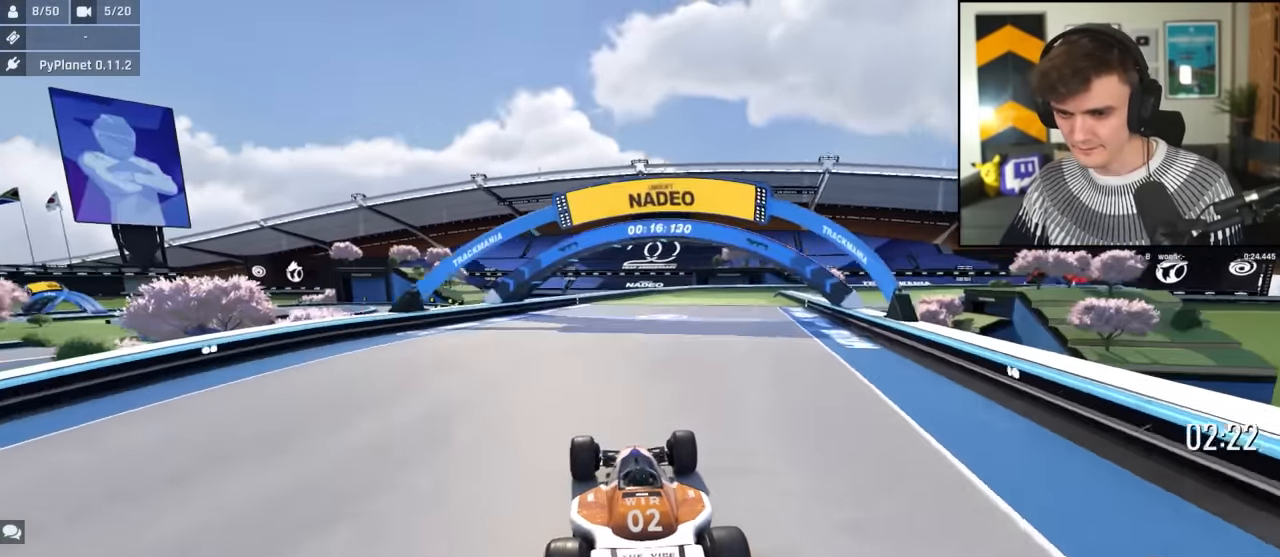
Gameplay with keyboard; each line is a JSON object with the keys held at the frame after it. "events" lists presses ("down") and releases ("up") of "brake", "down", "left", "right" and "up" between this image and that frame as [ms after this image, input, new state], when the widget could be followed in between. No other keys are recorded. Mouse input is not recorded. Key names are as the overlay labels them; some are game actions (e.g. jump) rather than physical keys.
{"keys": ["up"], "events": [[100, "right", "up"], [334, "right", "down"], [384, "right", "up"]]}
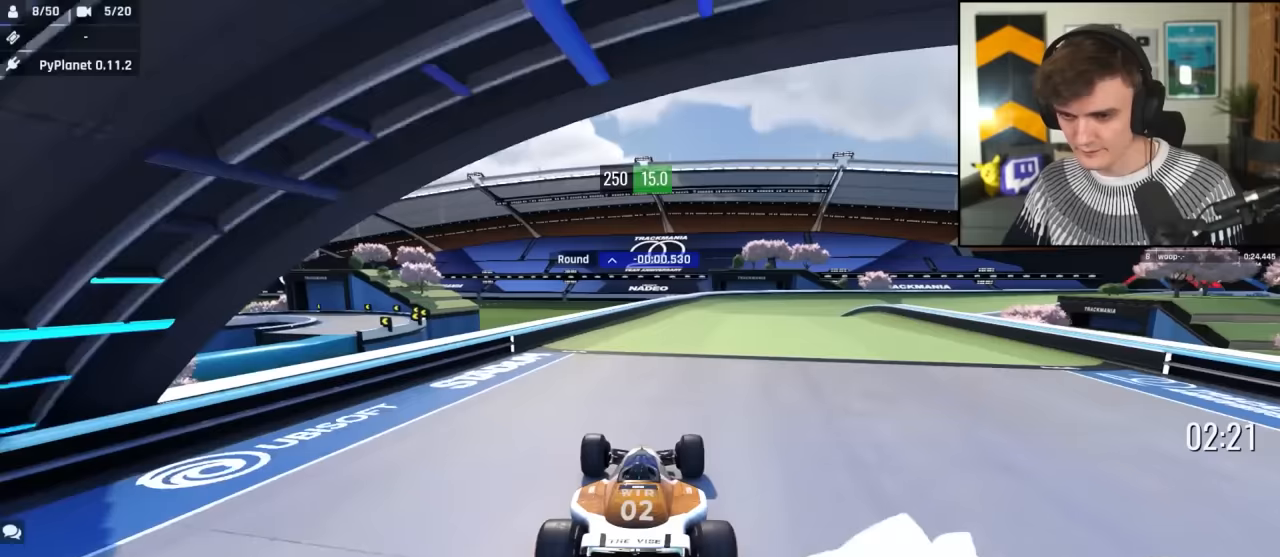
{"keys": ["right", "up"], "events": [[167, "right", "down"]]}
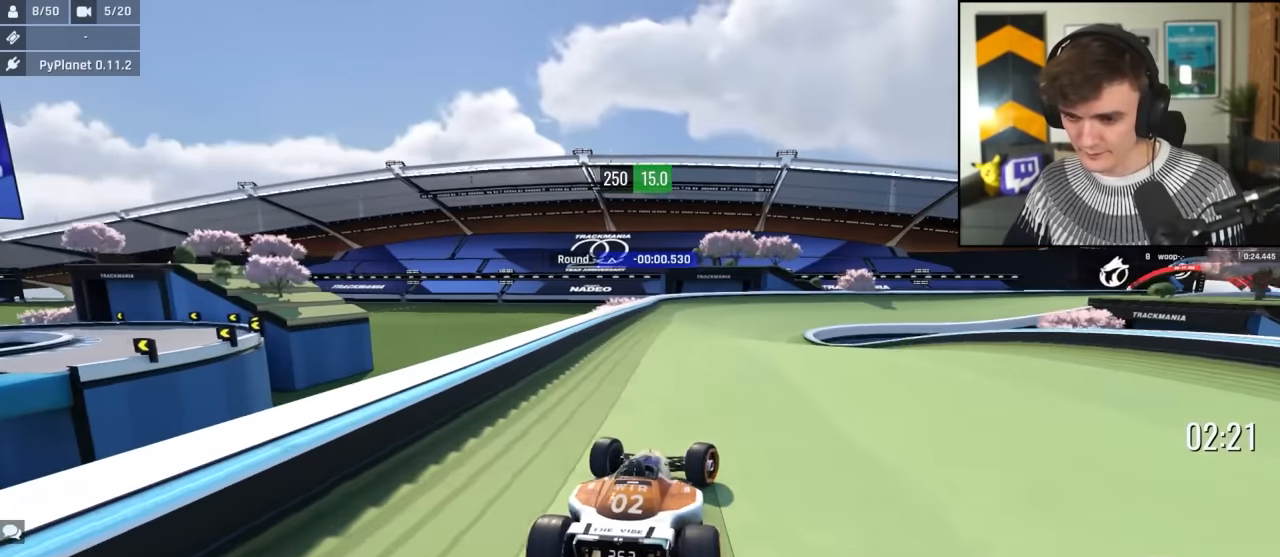
{"keys": ["right", "up"], "events": [[217, "right", "up"], [500, "right", "down"]]}
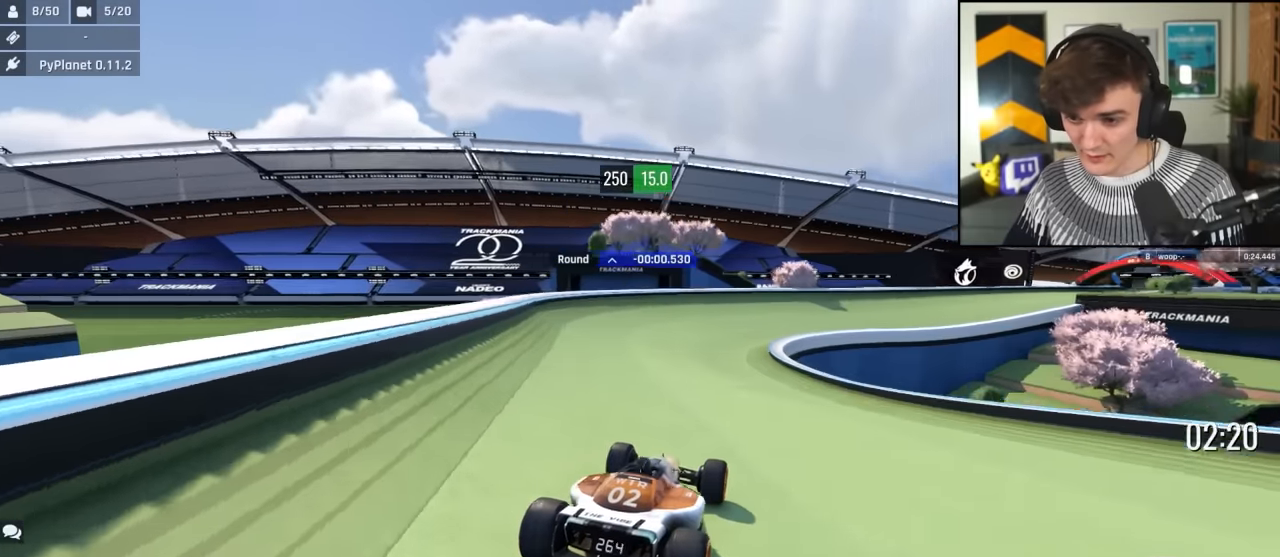
{"keys": ["brake", "right", "up"], "events": [[100, "brake", "down"], [183, "brake", "up"], [333, "brake", "down"], [333, "right", "up"], [433, "right", "down"]]}
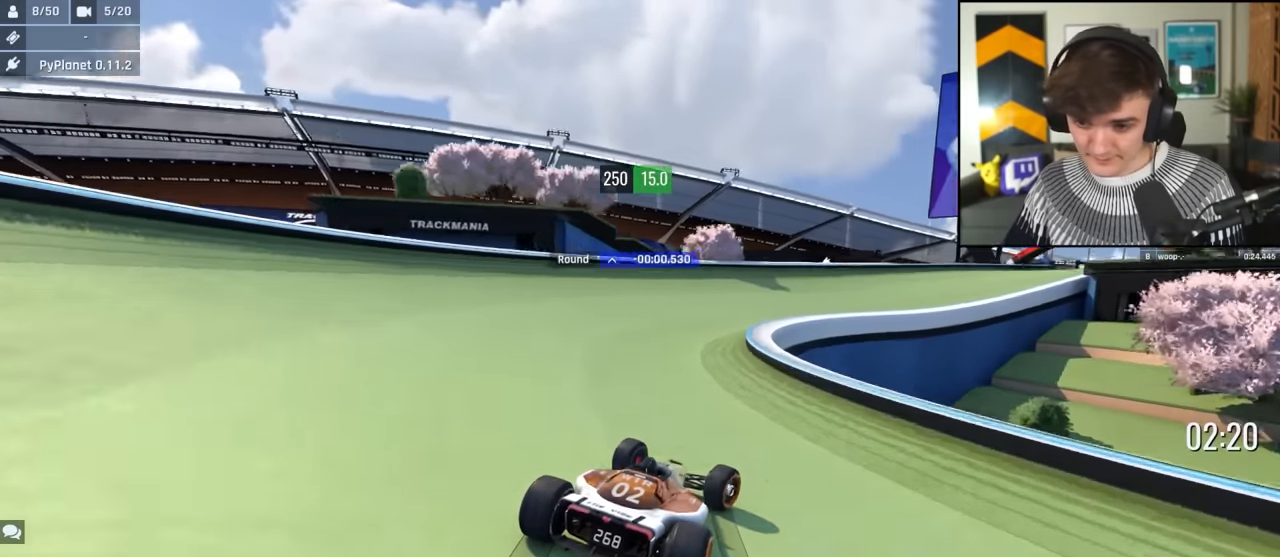
{"keys": ["right", "up"], "events": [[117, "brake", "up"]]}
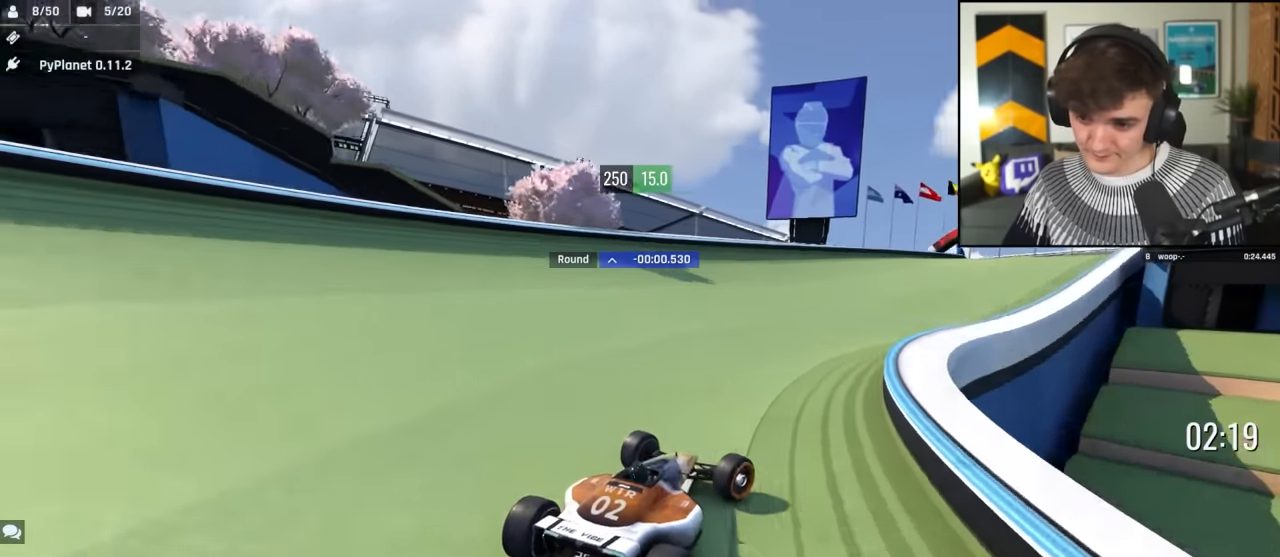
{"keys": ["up"], "events": [[317, "right", "up"], [367, "left", "down"], [450, "left", "up"]]}
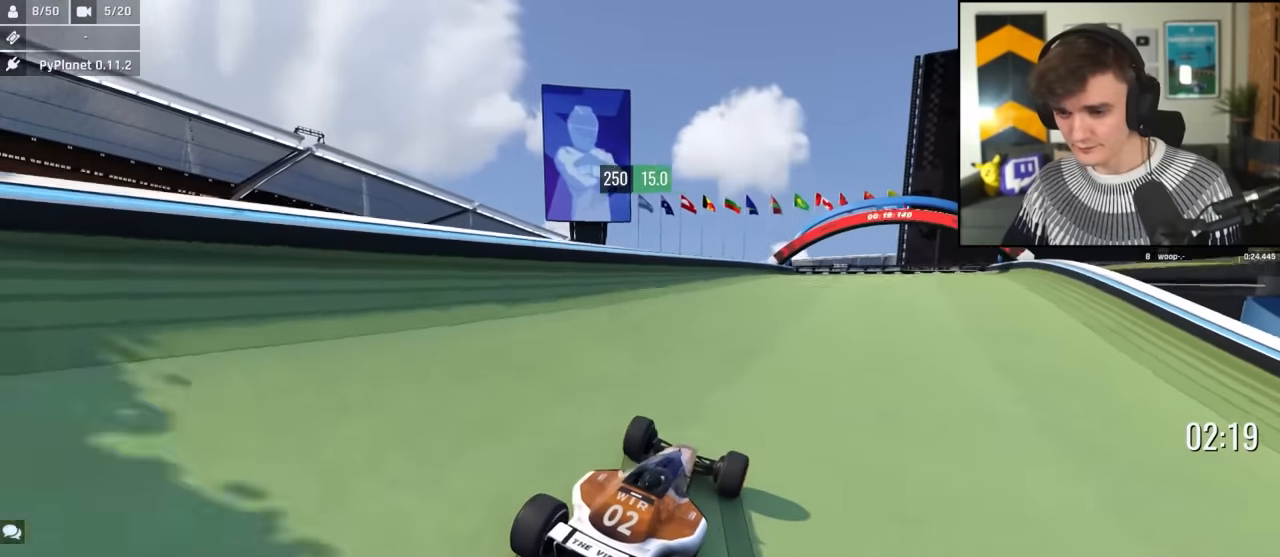
{"keys": ["right", "up"], "events": [[283, "right", "down"], [333, "right", "up"], [467, "right", "down"]]}
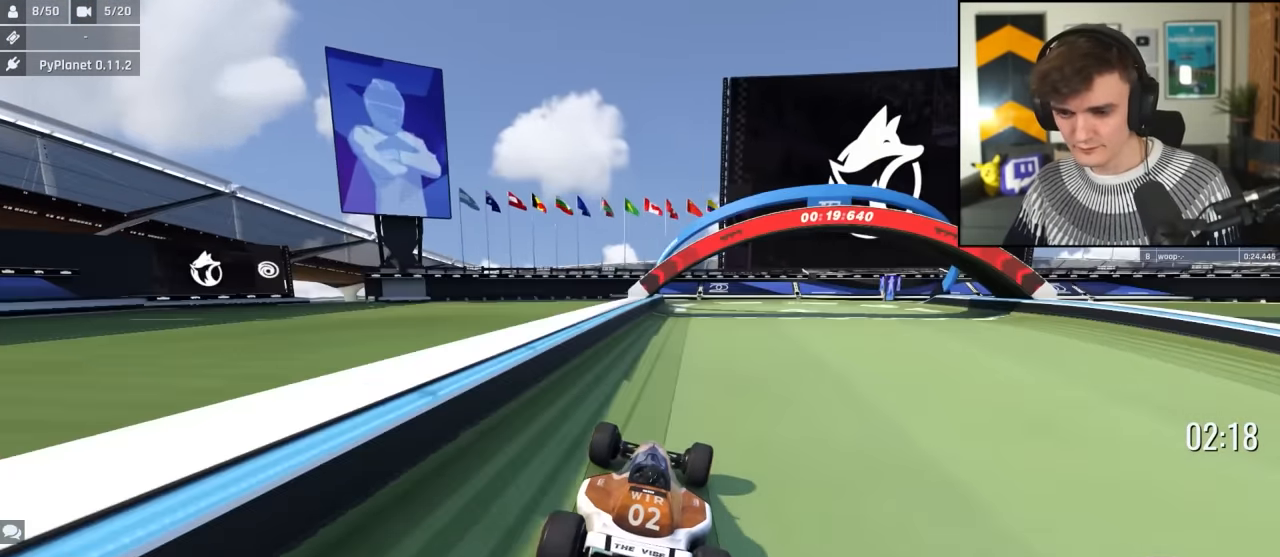
{"keys": ["up"], "events": [[67, "right", "up"], [250, "right", "down"], [350, "right", "up"]]}
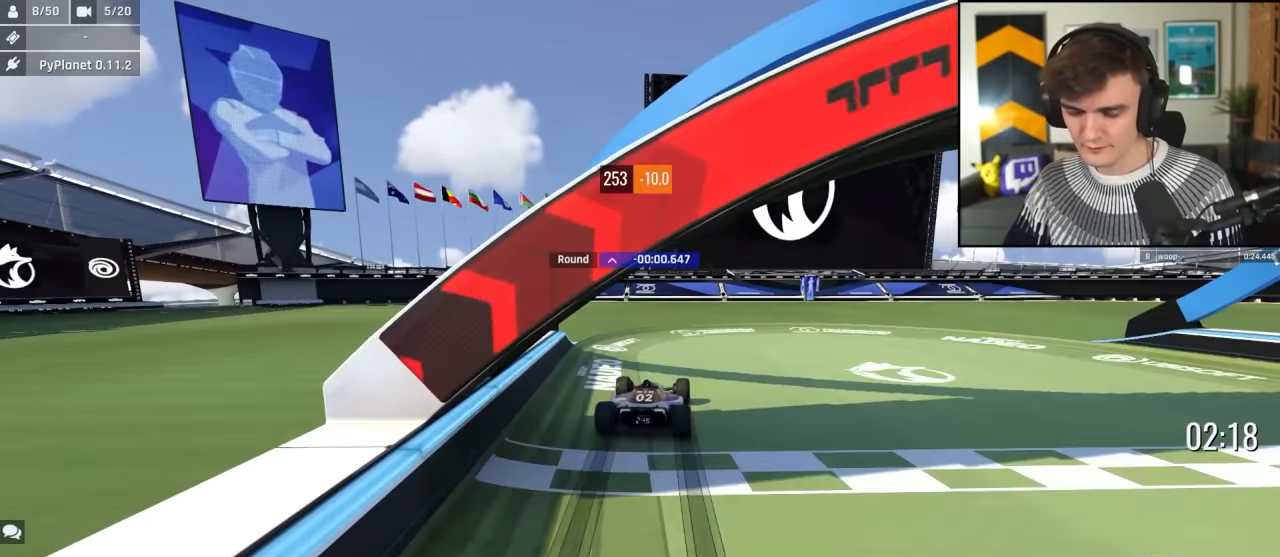
{"keys": ["up"], "events": []}
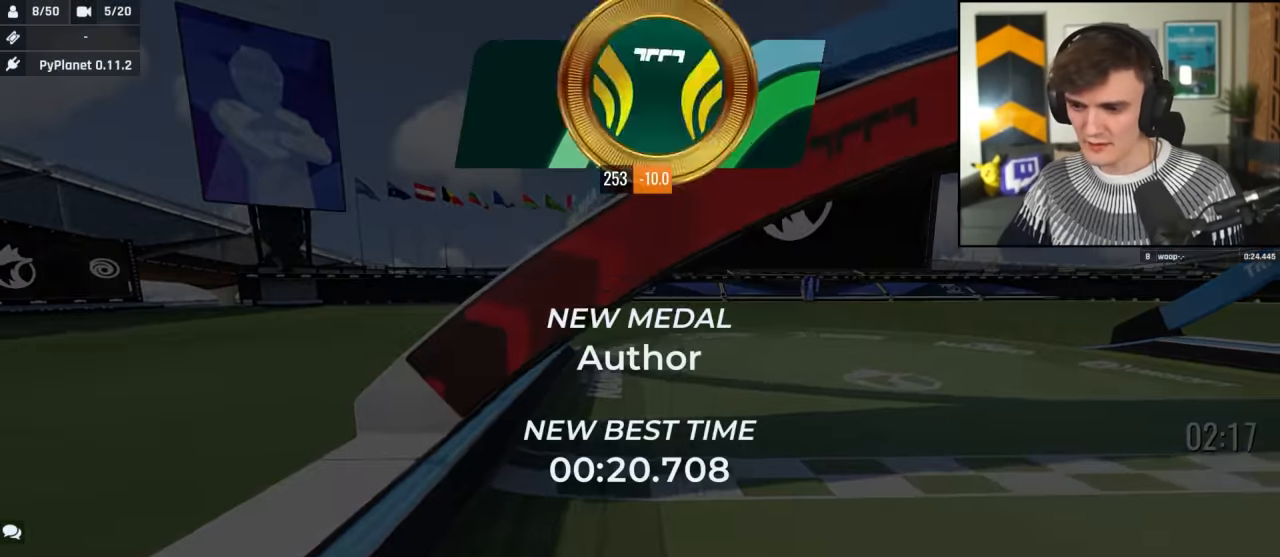
{"keys": ["up"], "events": []}
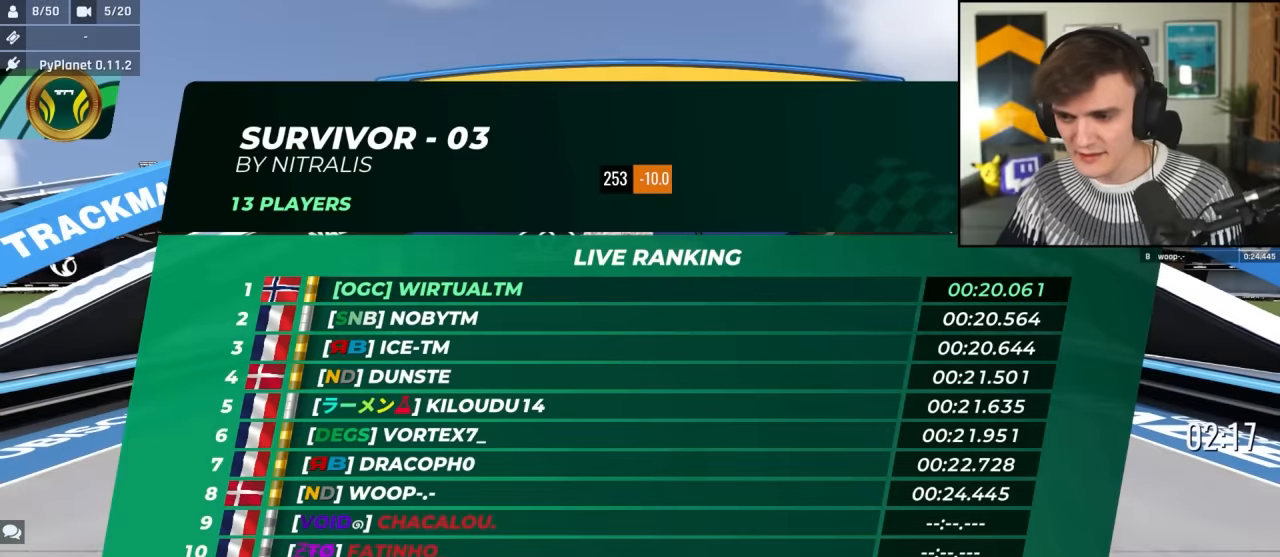
{"keys": ["up"], "events": [[300, "left", "down"], [400, "left", "up"]]}
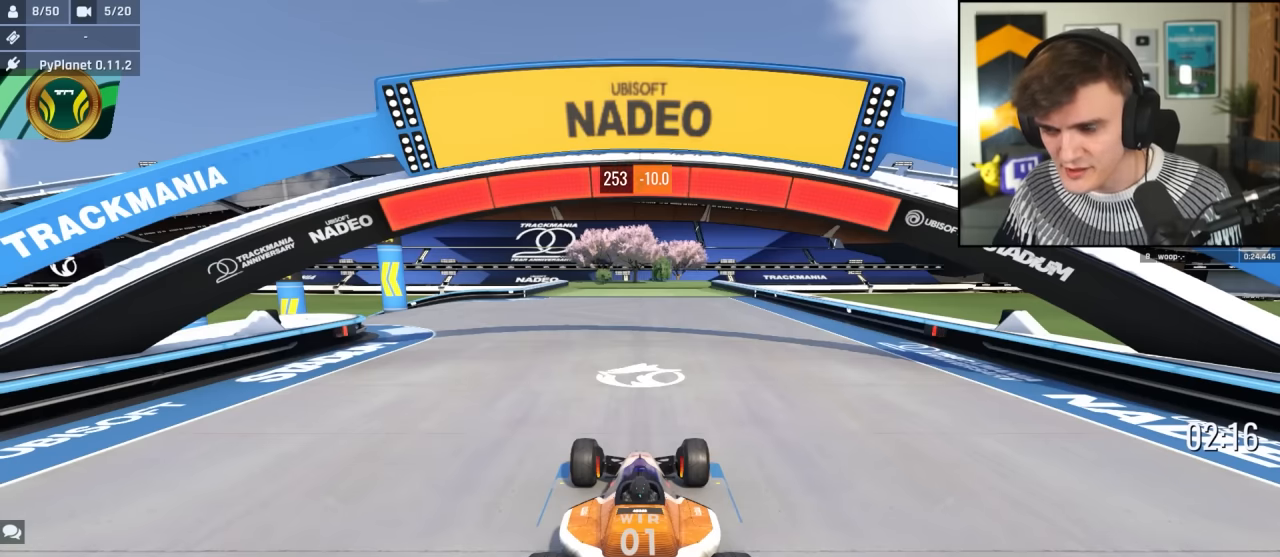
{"keys": ["up"], "events": []}
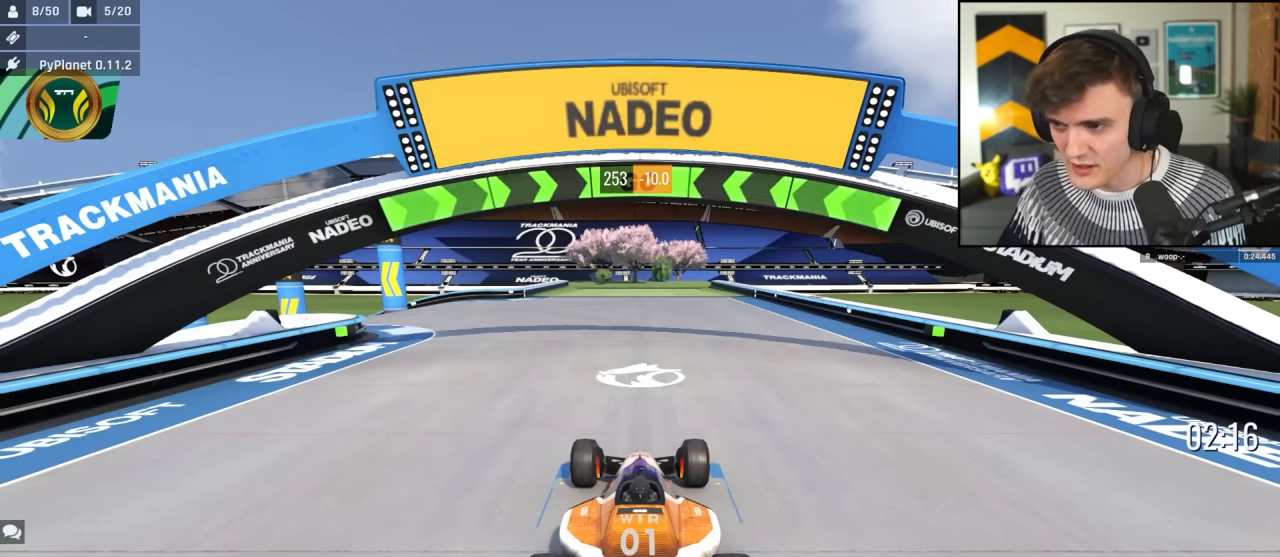
{"keys": ["up"], "events": [[333, "left", "down"], [467, "left", "up"]]}
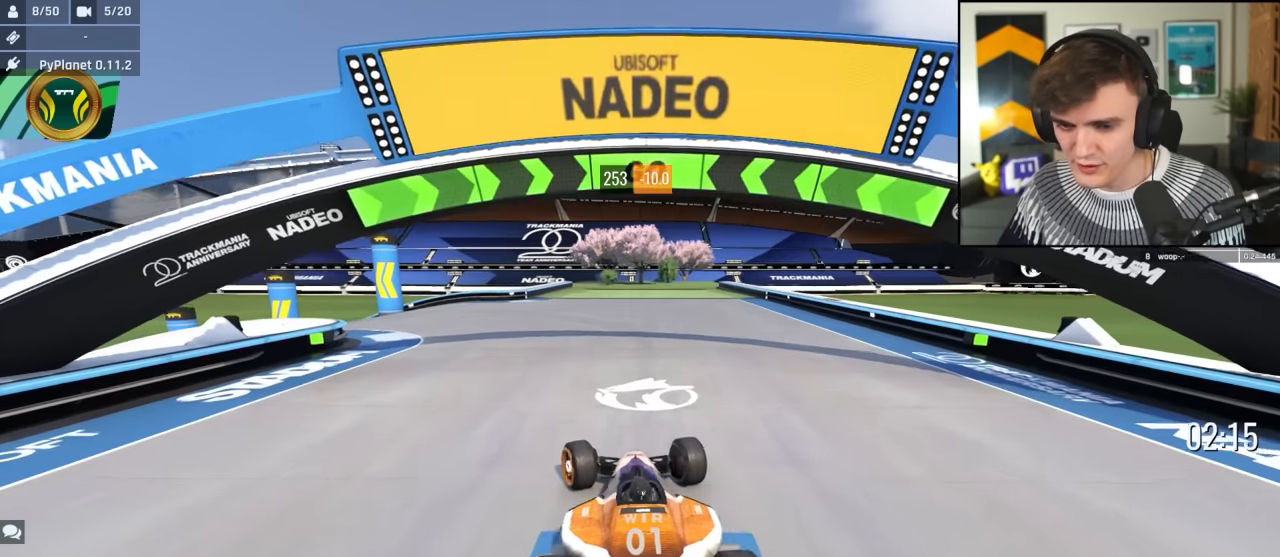
{"keys": ["left", "up"], "events": [[17, "left", "down"], [150, "left", "up"], [250, "left", "down"], [350, "left", "up"], [433, "left", "down"]]}
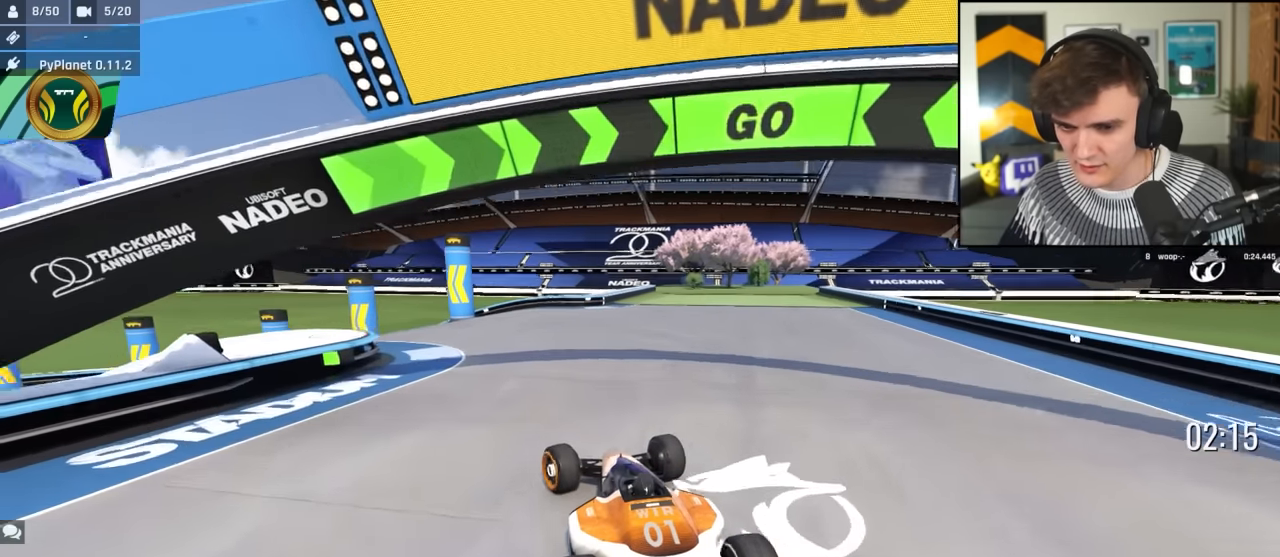
{"keys": ["left", "up"], "events": [[83, "left", "up"], [133, "left", "down"], [233, "left", "up"], [417, "left", "down"]]}
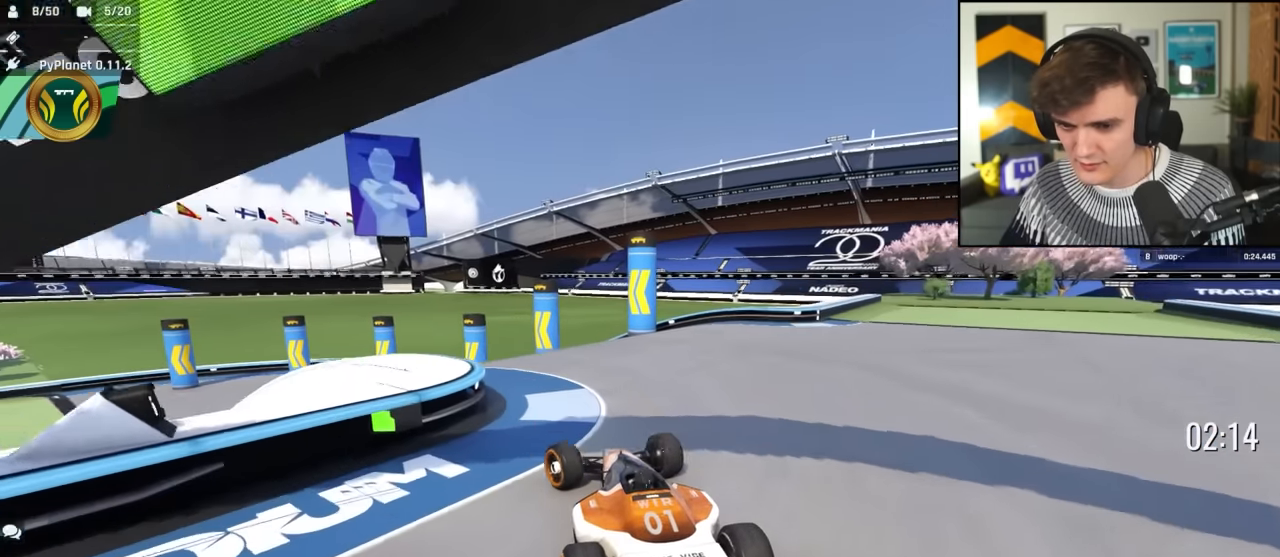
{"keys": ["left", "up"], "events": [[100, "left", "up"], [150, "right", "down"], [333, "right", "up"], [383, "left", "down"]]}
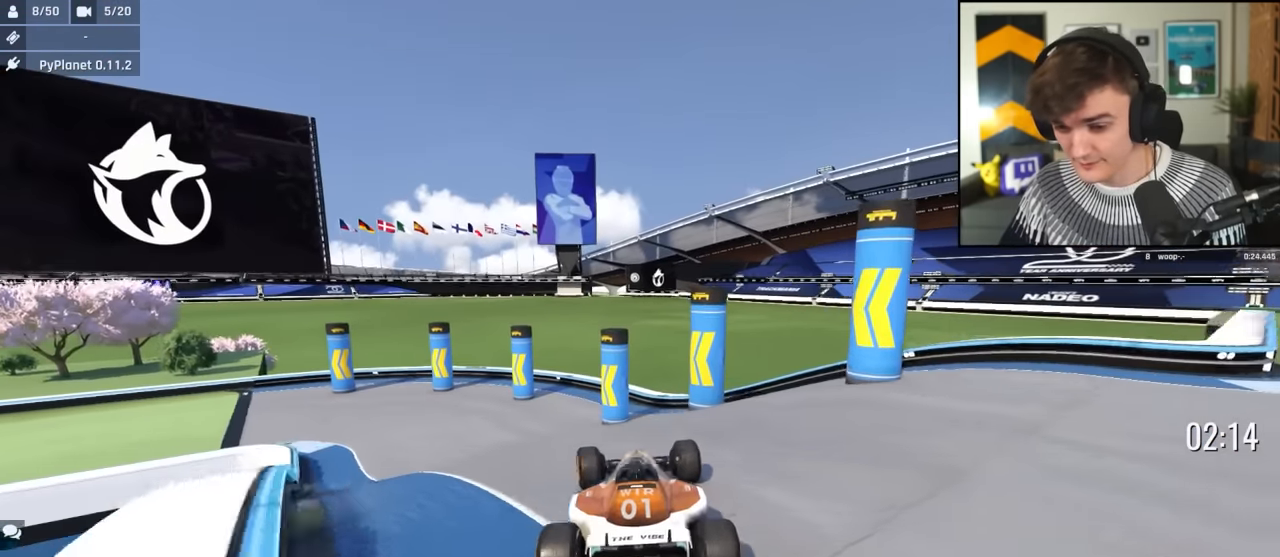
{"keys": ["left", "up"], "events": [[67, "left", "up"], [117, "left", "down"], [350, "left", "up"], [400, "left", "down"]]}
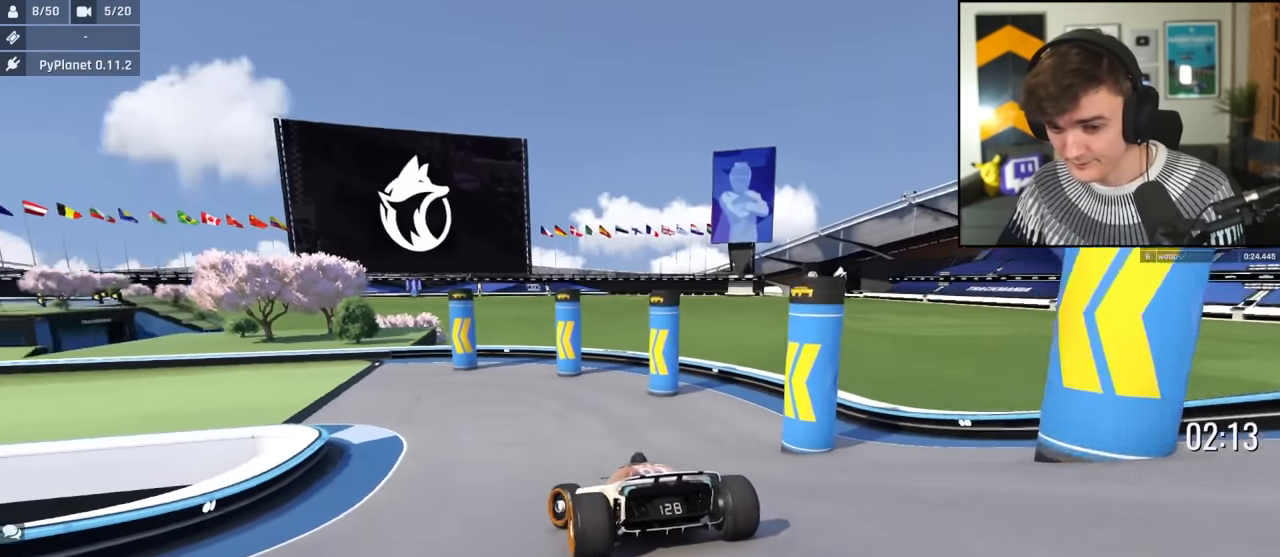
{"keys": ["left", "up"], "events": []}
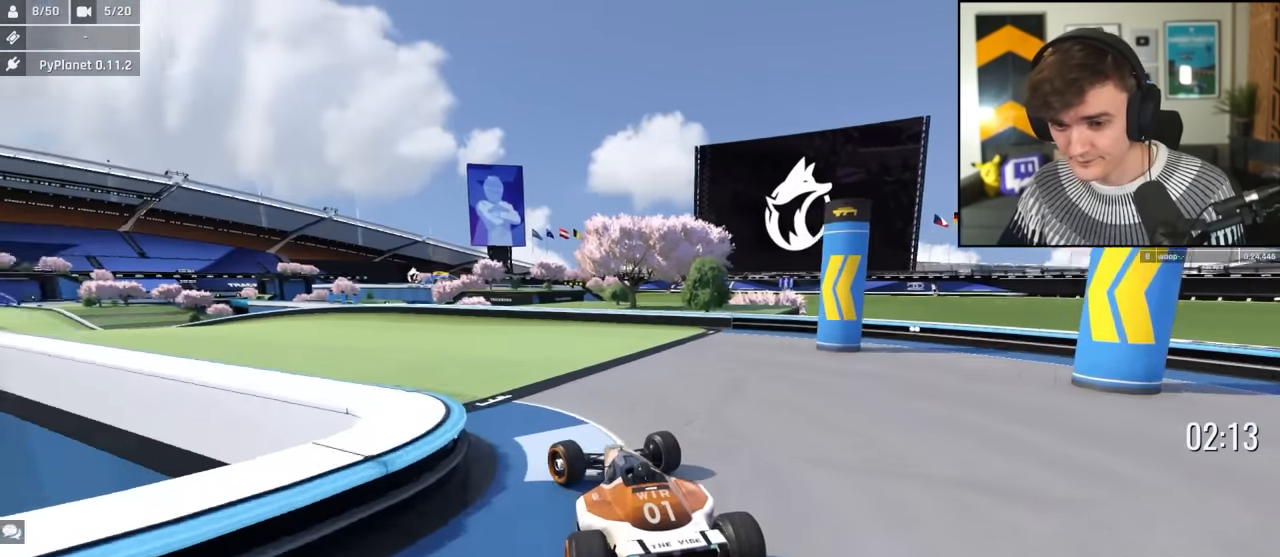
{"keys": ["up"], "events": [[183, "left", "up"], [233, "right", "down"], [283, "right", "up"]]}
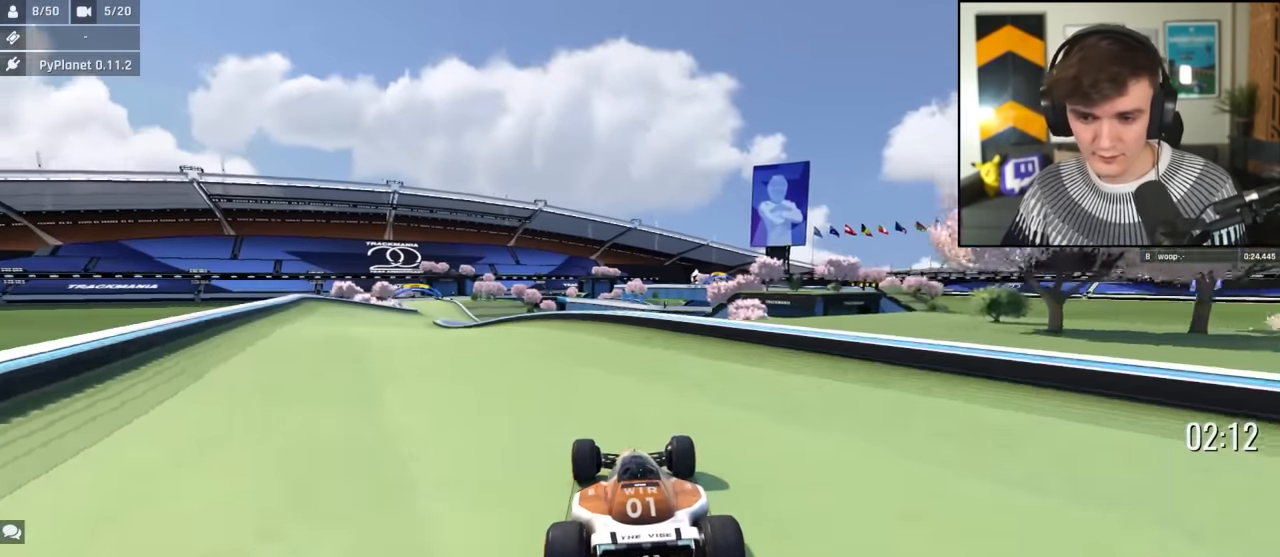
{"keys": ["left", "up"], "events": [[17, "left", "down"], [150, "left", "up"], [200, "left", "down"], [250, "left", "up"], [483, "left", "down"]]}
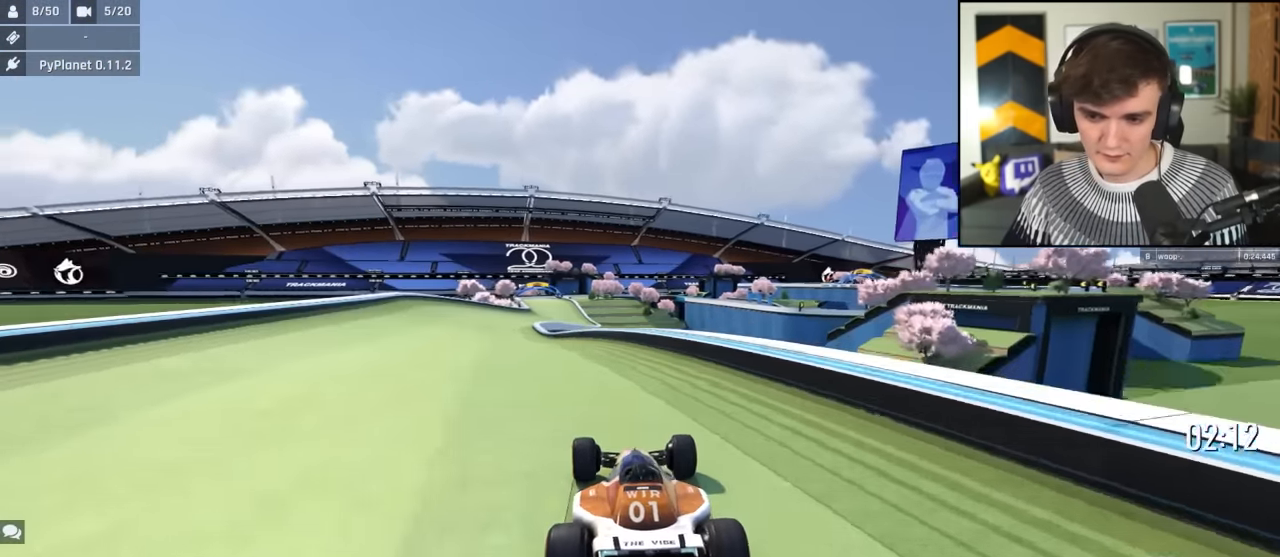
{"keys": ["left", "up"], "events": [[83, "left", "up"], [133, "left", "down"], [217, "left", "up"], [500, "left", "down"]]}
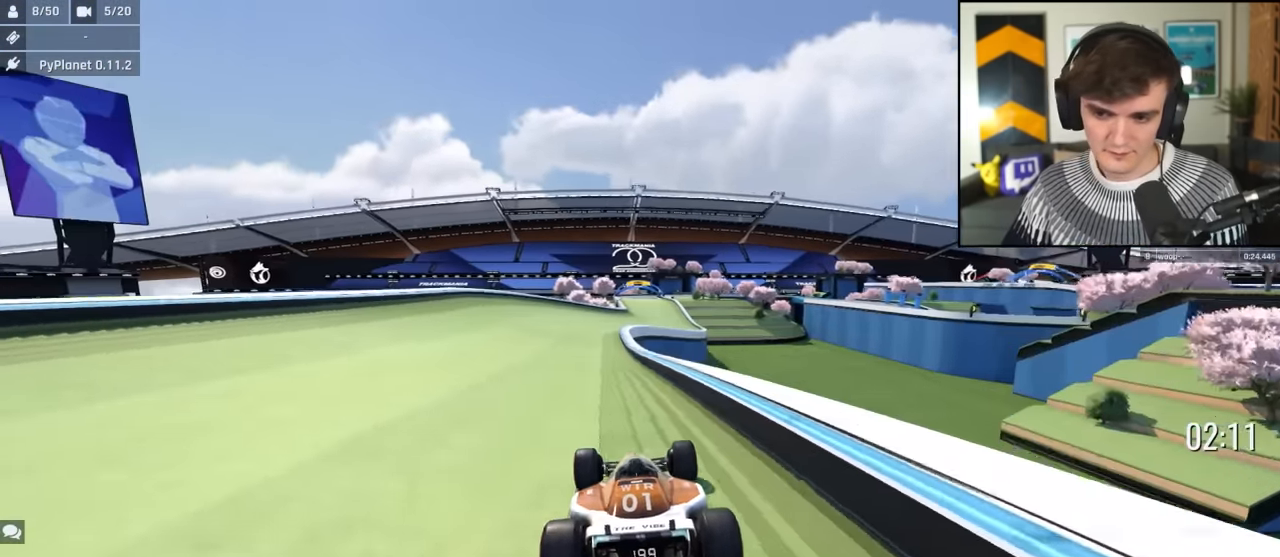
{"keys": ["right", "up"], "events": [[233, "left", "up"], [283, "right", "down"]]}
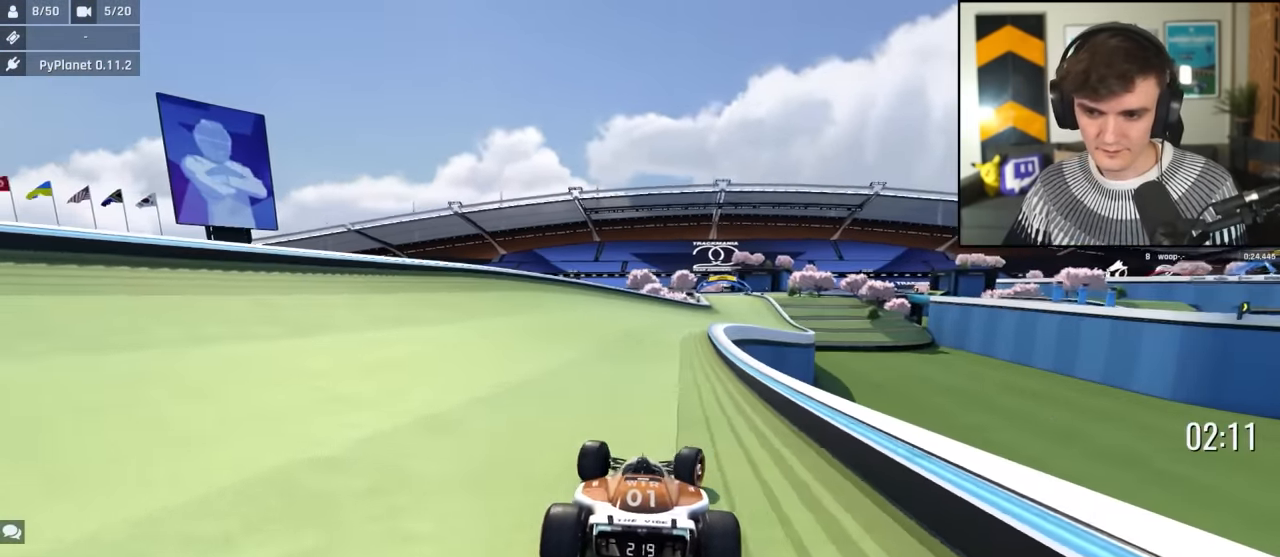
{"keys": ["right", "up"], "events": [[17, "right", "up"], [67, "left", "down"], [200, "left", "up"], [250, "right", "down"], [350, "right", "up"], [483, "right", "down"]]}
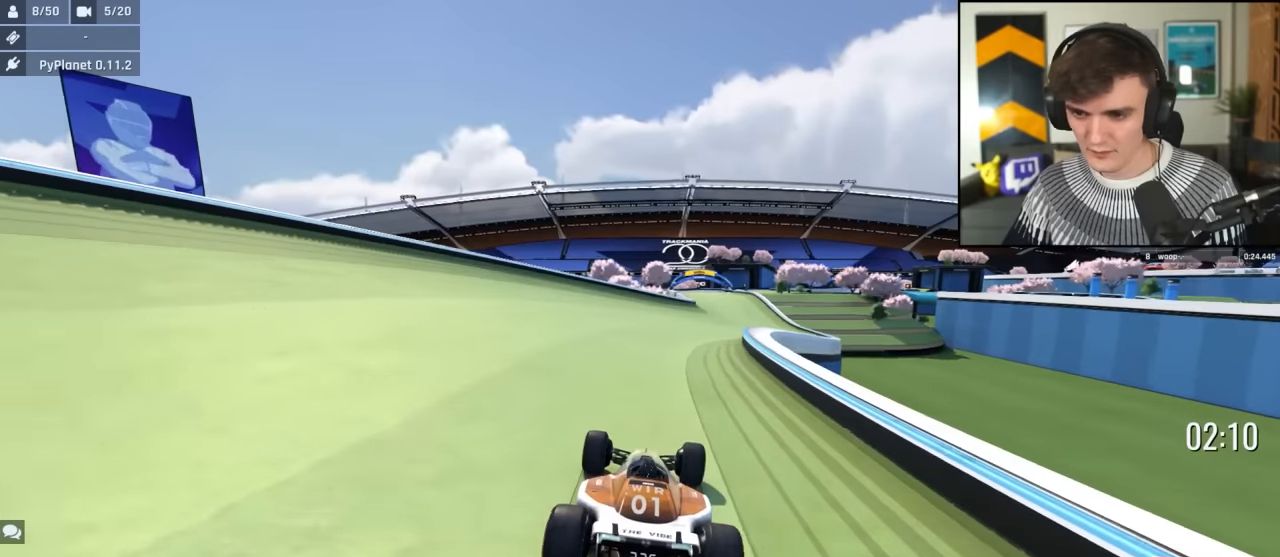
{"keys": ["right", "up"], "events": [[83, "right", "up"], [366, "right", "down"]]}
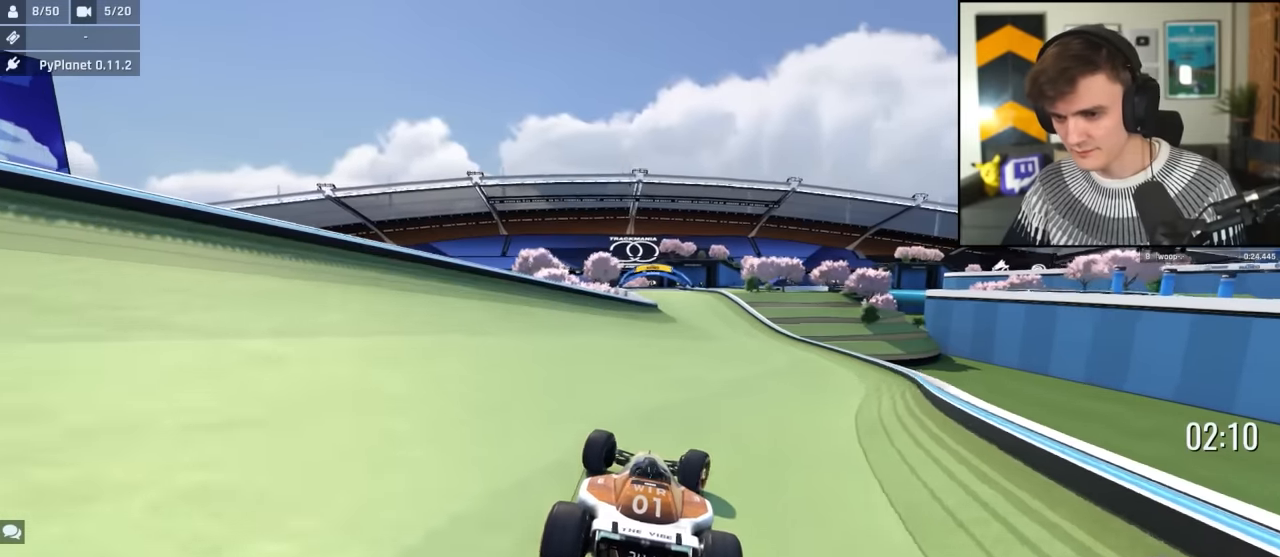
{"keys": ["left", "up"], "events": [[50, "right", "up"], [233, "left", "down"]]}
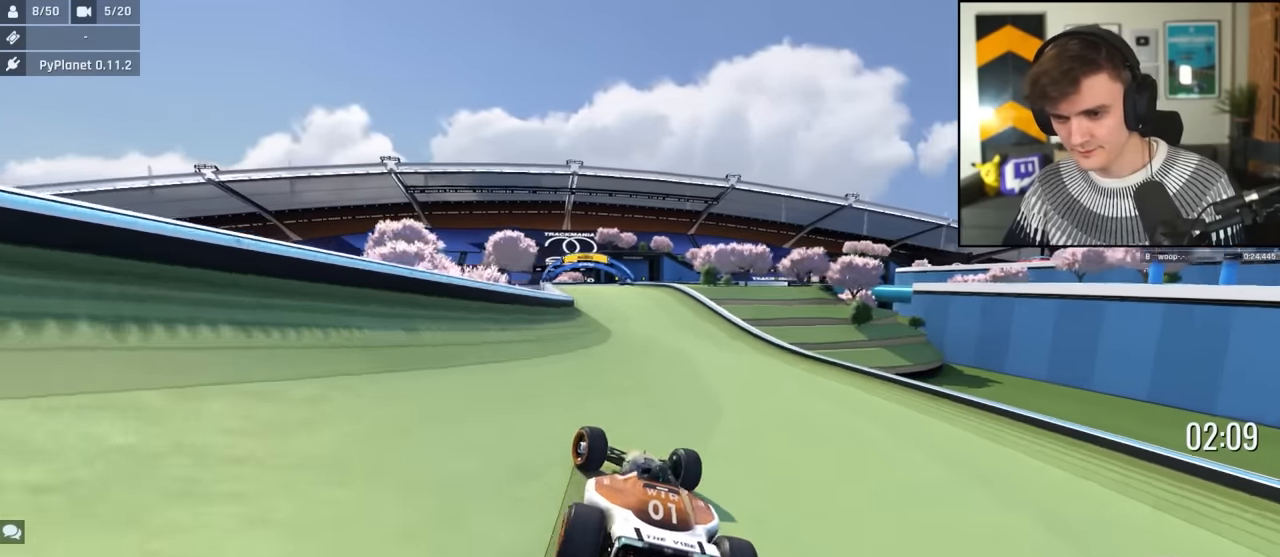
{"keys": ["up"], "events": [[16, "left", "up"]]}
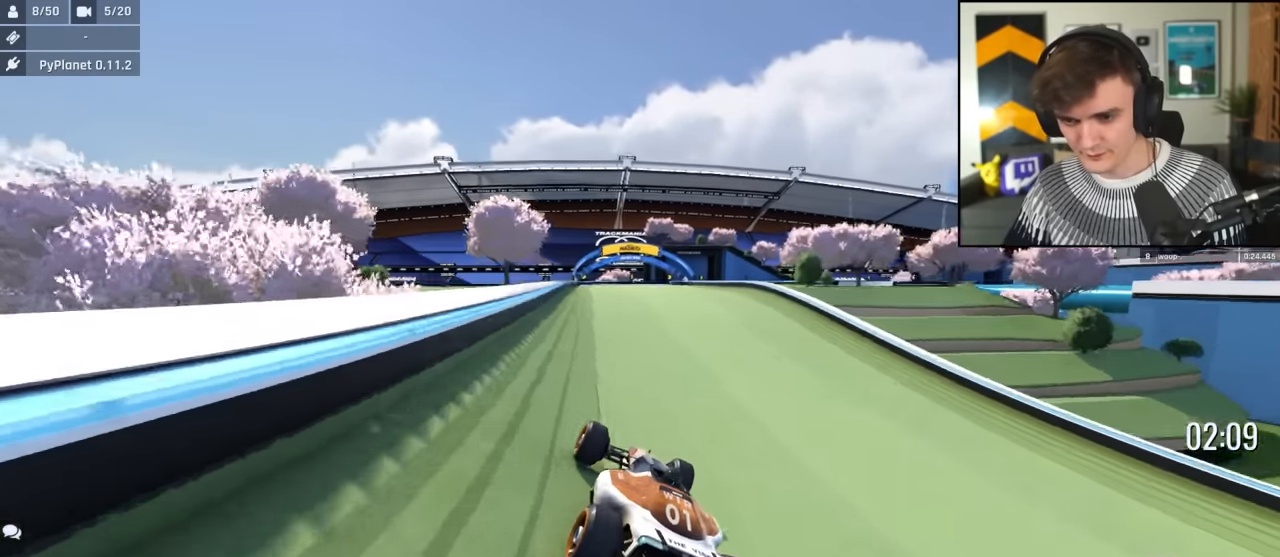
{"keys": ["up"], "events": [[166, "left", "down"], [216, "left", "up"]]}
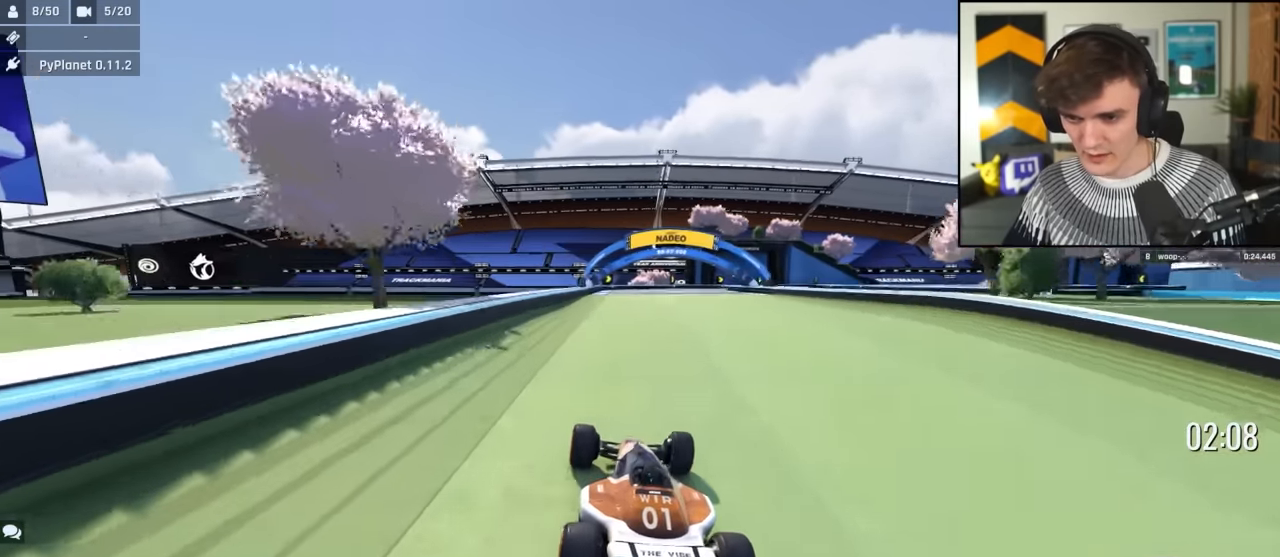
{"keys": ["right", "up"], "events": [[50, "right", "down"], [283, "right", "up"], [383, "right", "down"]]}